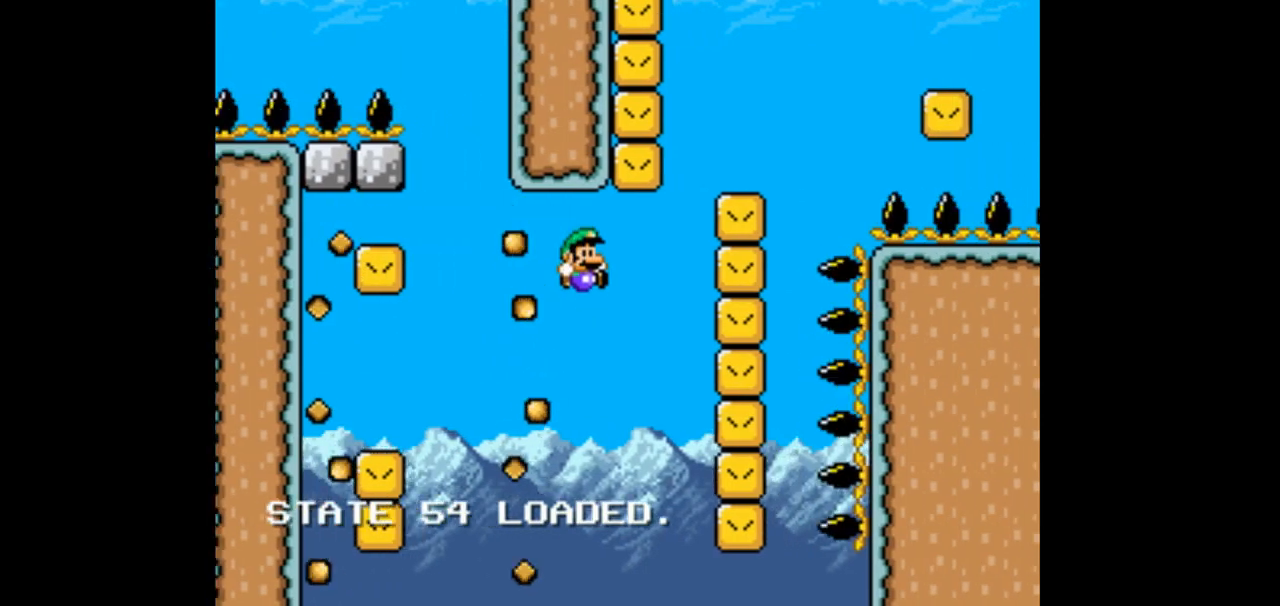
Gameplay with a controller (Nintendo layout); each line is a JSON object with the inputs held at the frame after it (dt_ms = milliseconds from this image to that frame). "events" lists button and stick changes between this image and that frame as [ms after this image, input, new state], when the widget could be followed in between. Not read: L1 L3 R1 R3 START.
{"dt_ms": 1000, "buttons": ["B", "Y", "DPAD_LEFT"]}
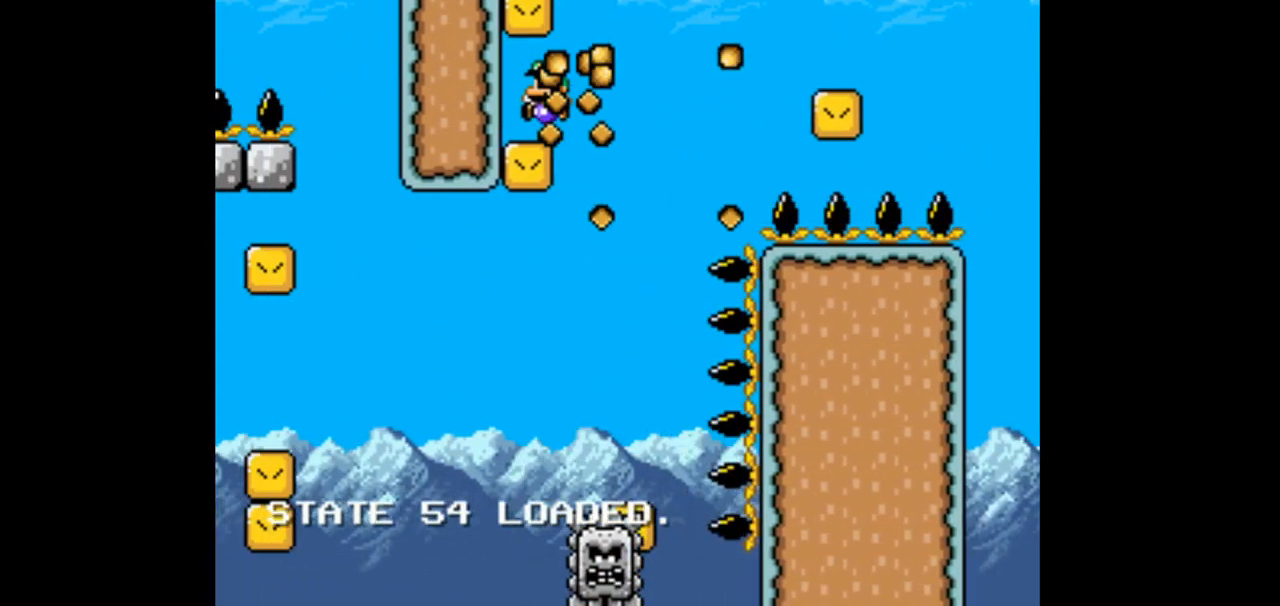
{"dt_ms": 500, "buttons": ["B", "Y", "DPAD_RIGHT"], "events": [[167, "DPAD_LEFT", "up"], [167, "DPAD_RIGHT", "down"]]}
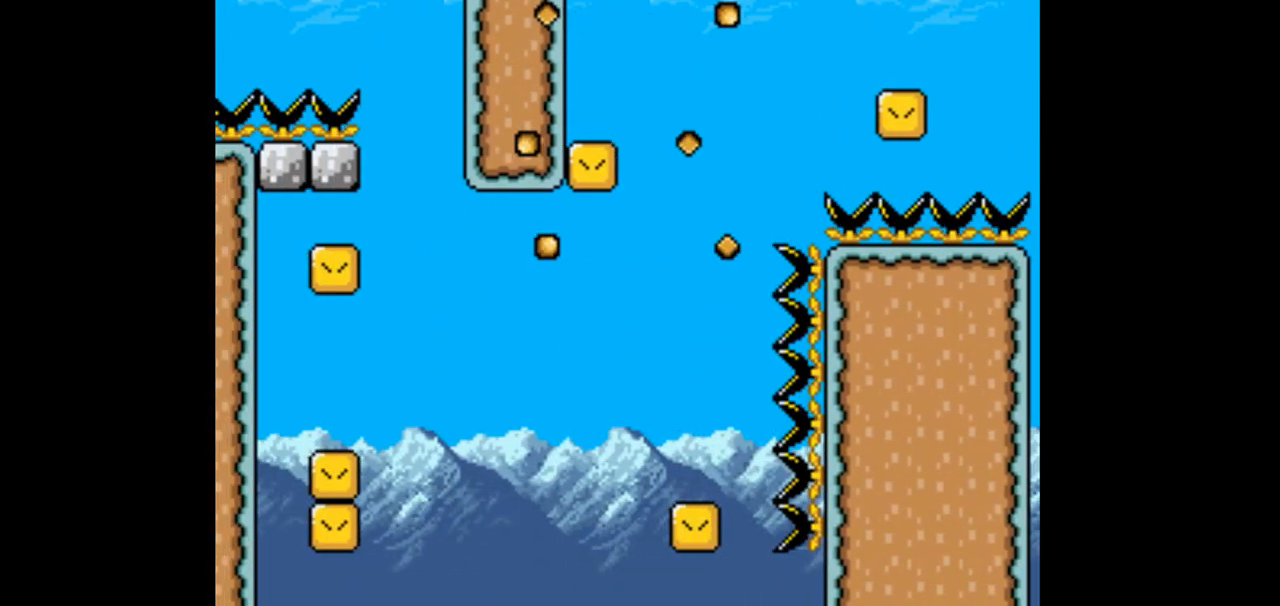
{"dt_ms": 1000, "buttons": ["B", "Y", "DPAD_LEFT"]}
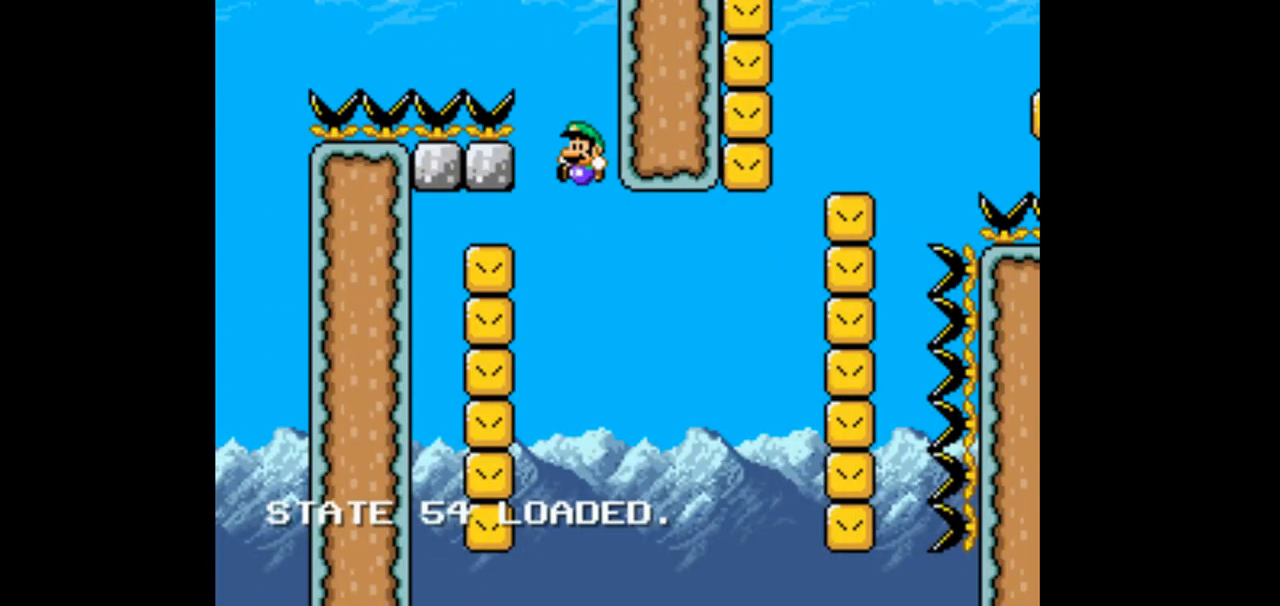
{"dt_ms": 500, "buttons": ["B", "Y", "DPAD_LEFT"], "events": [[67, "DPAD_LEFT", "up"], [67, "DPAD_RIGHT", "down"], [300, "DPAD_RIGHT", "up"], [367, "DPAD_LEFT", "down"]]}
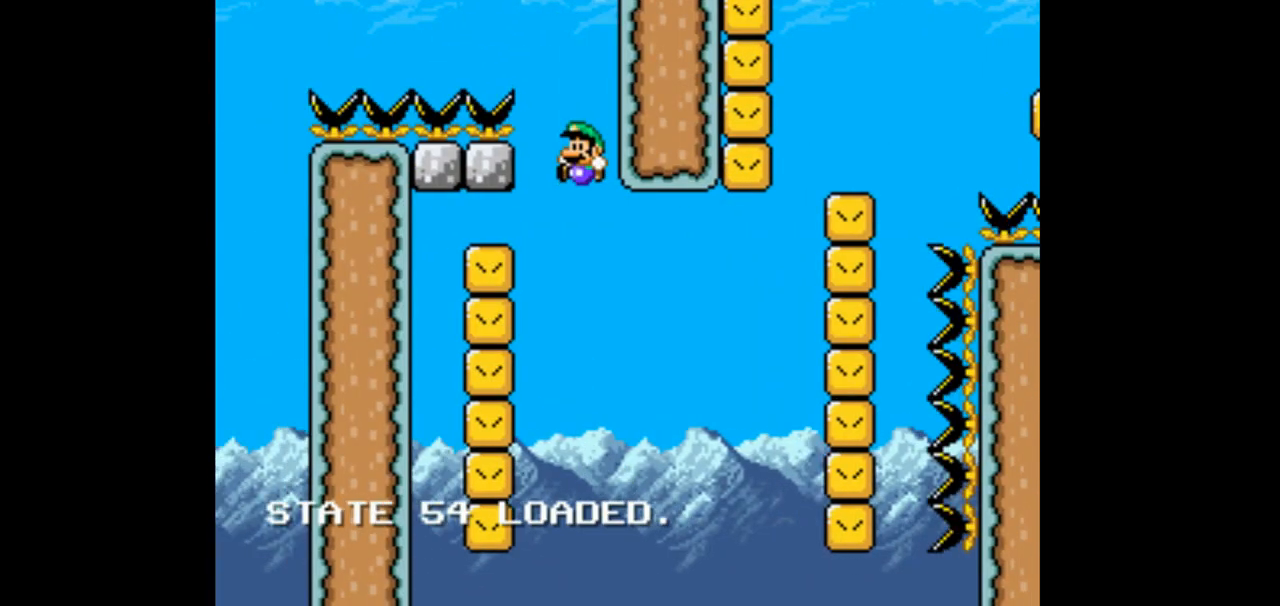
{"dt_ms": 500, "buttons": ["B", "Y", "DPAD_RIGHT"], "events": [[300, "DPAD_LEFT", "up"], [367, "DPAD_RIGHT", "down"]]}
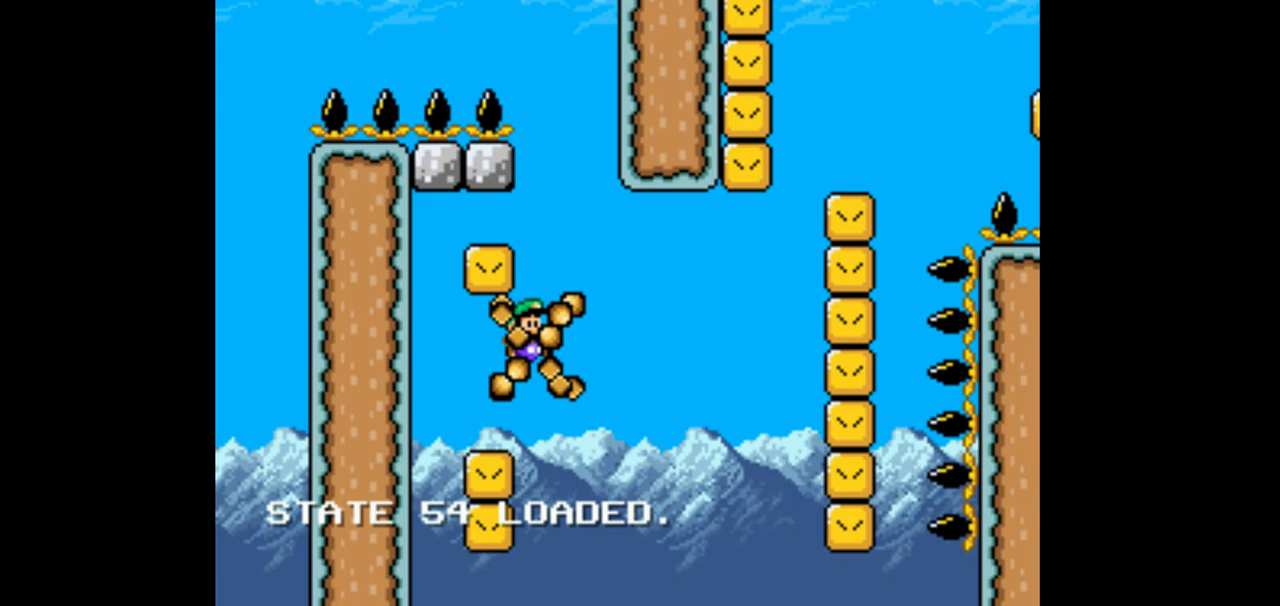
{"dt_ms": 1000, "buttons": ["B", "Y", "DPAD_LEFT"], "events": [[833, "DPAD_RIGHT", "up"], [900, "DPAD_LEFT", "down"]]}
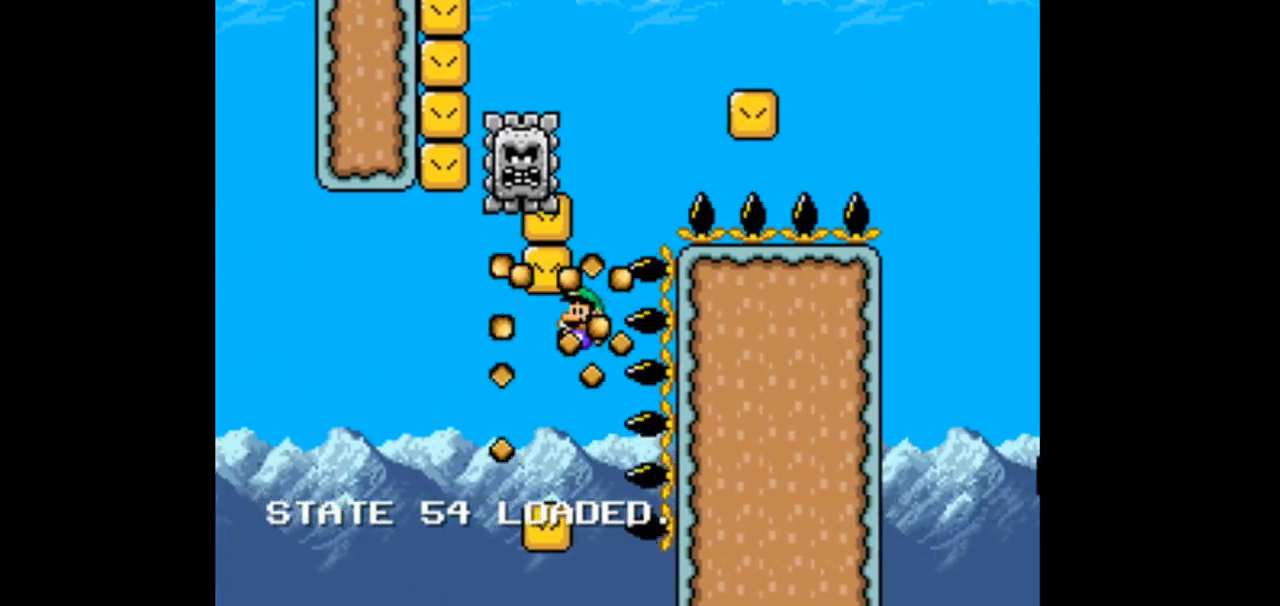
{"dt_ms": 500, "buttons": ["B", "Y", "DPAD_LEFT"]}
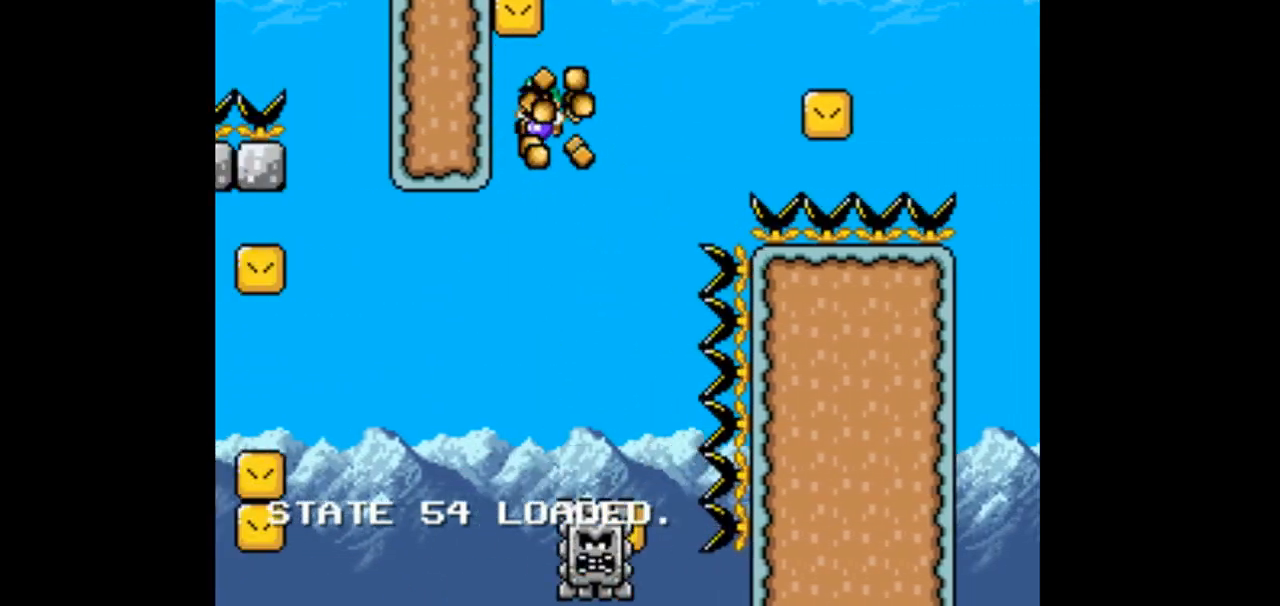
{"dt_ms": 500, "buttons": ["B", "Y", "DPAD_RIGHT"], "events": [[133, "DPAD_LEFT", "up"], [133, "DPAD_RIGHT", "down"]]}
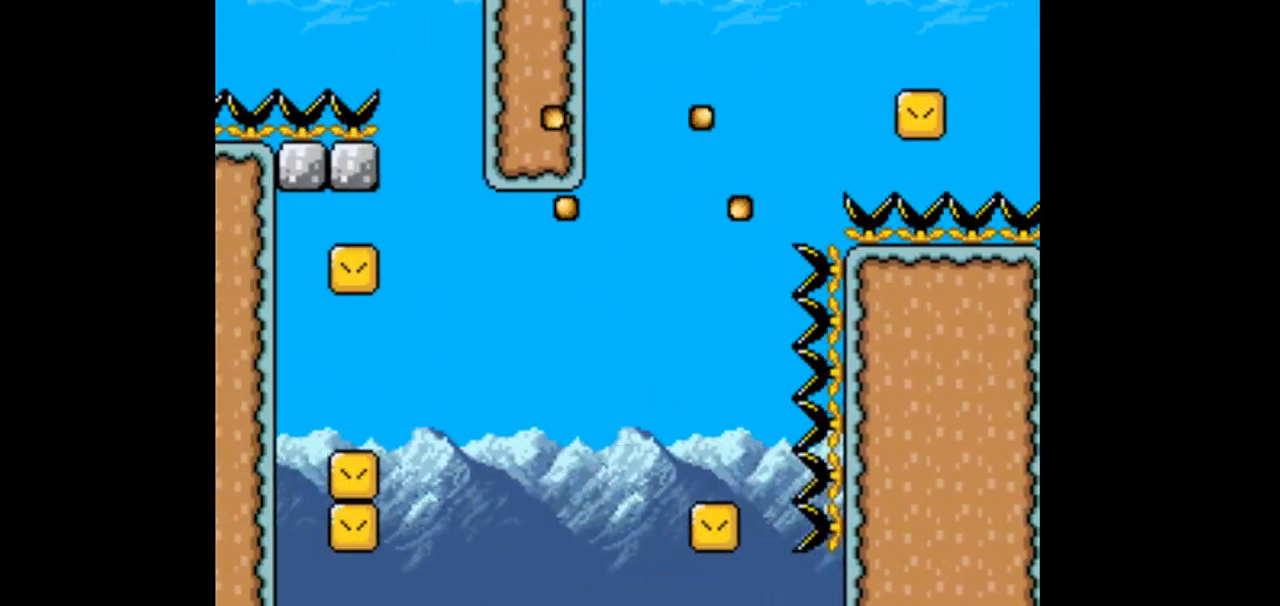
{"dt_ms": 500, "buttons": ["B", "Y", "DPAD_RIGHT"]}
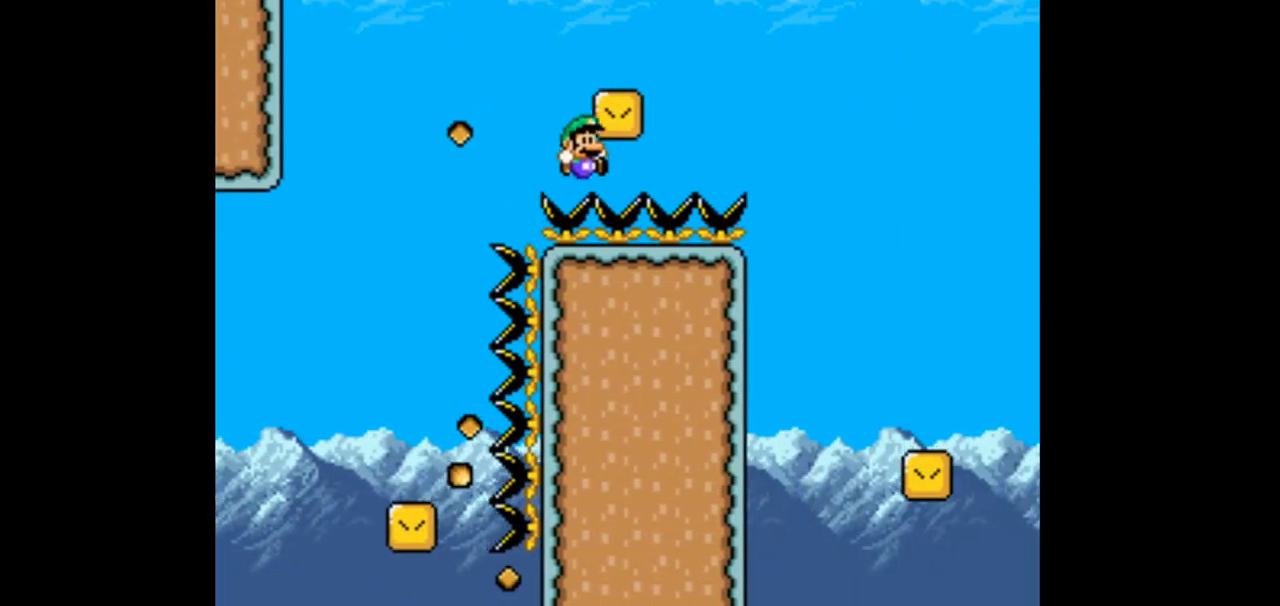
{"dt_ms": 500, "buttons": ["B", "Y", "DPAD_LEFT"], "events": [[433, "DPAD_LEFT", "down"], [433, "DPAD_RIGHT", "up"]]}
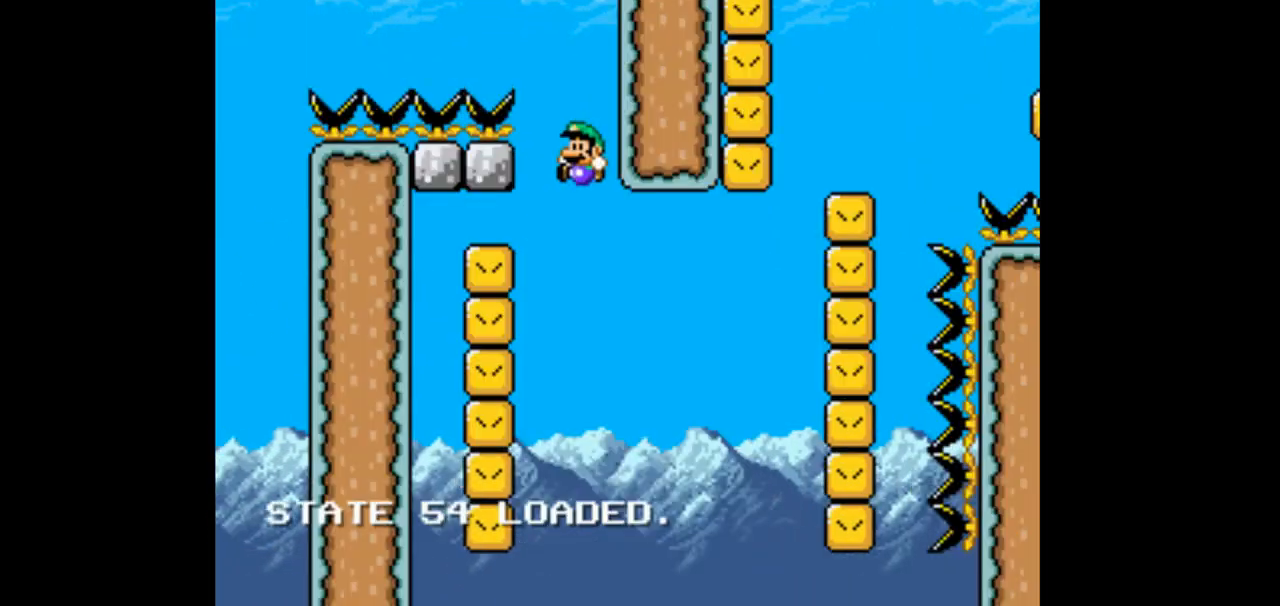
{"dt_ms": 1000, "buttons": ["B", "Y", "DPAD_RIGHT"]}
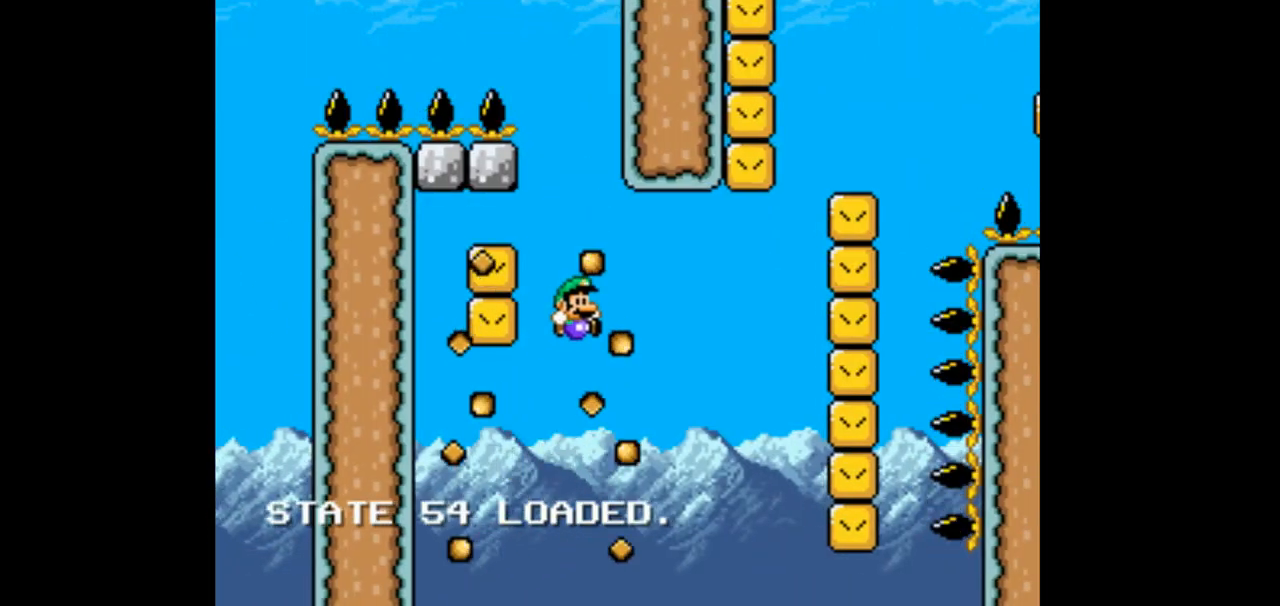
{"dt_ms": 500, "buttons": ["B", "Y", "DPAD_RIGHT"], "events": []}
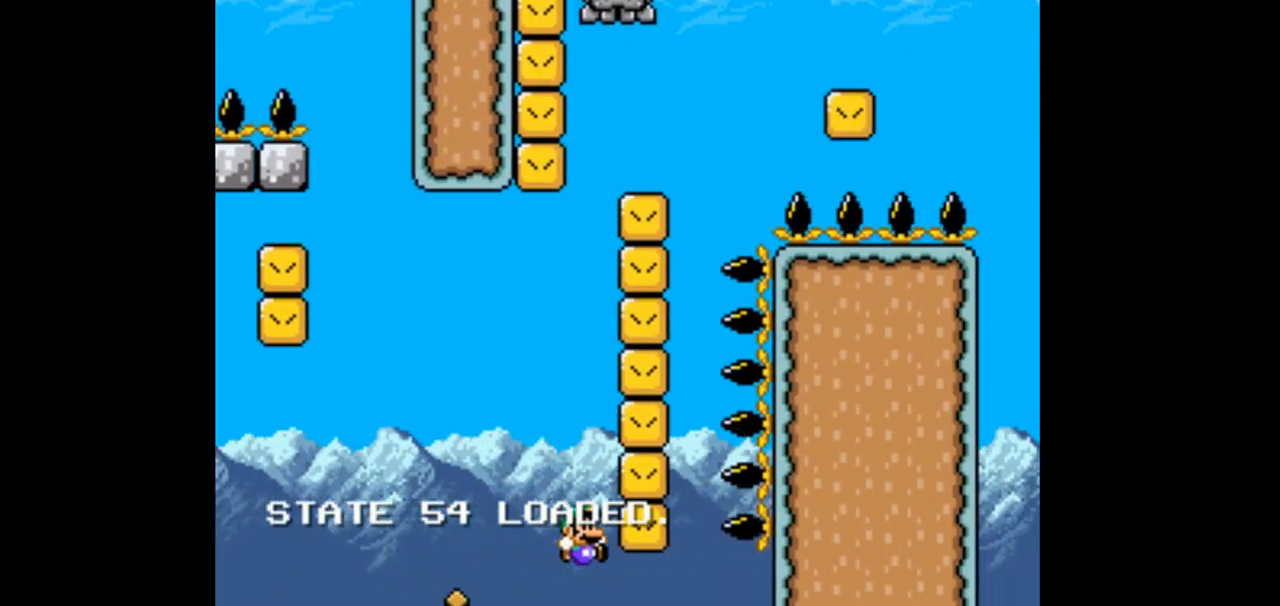
{"dt_ms": 500, "buttons": ["B", "Y"], "events": [[133, "DPAD_LEFT", "down"], [133, "DPAD_RIGHT", "up"], [500, "DPAD_LEFT", "up"]]}
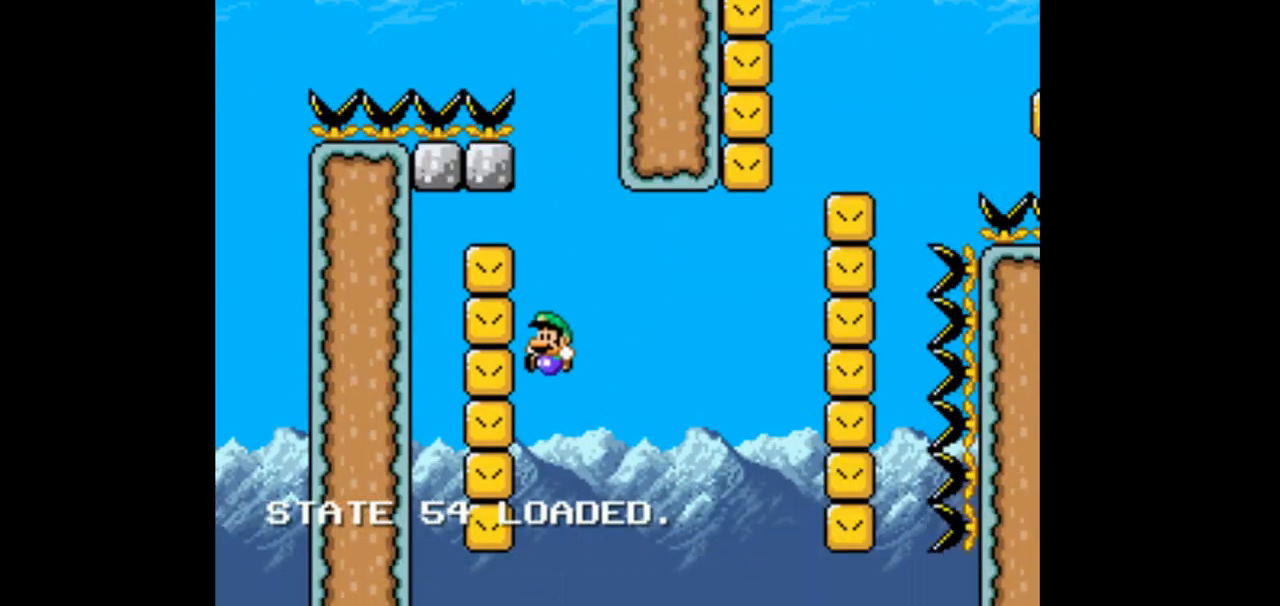
{"dt_ms": 500, "buttons": ["B", "Y", "DPAD_RIGHT"], "events": [[33, "DPAD_RIGHT", "down"]]}
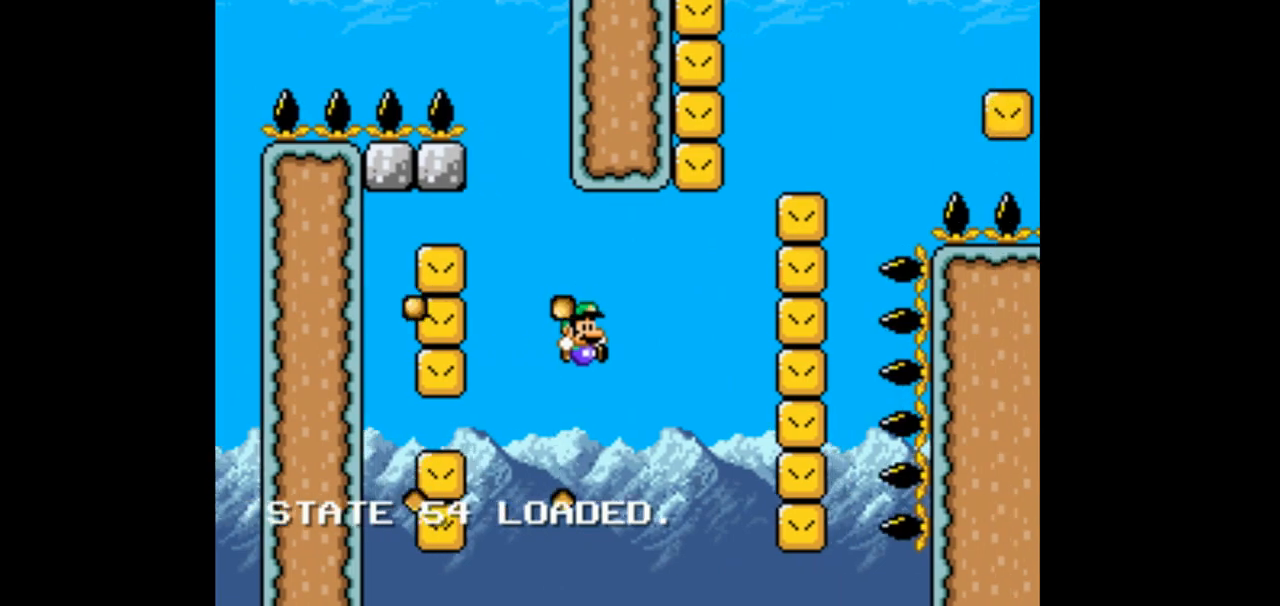
{"dt_ms": 1000, "buttons": ["B", "Y", "DPAD_LEFT"]}
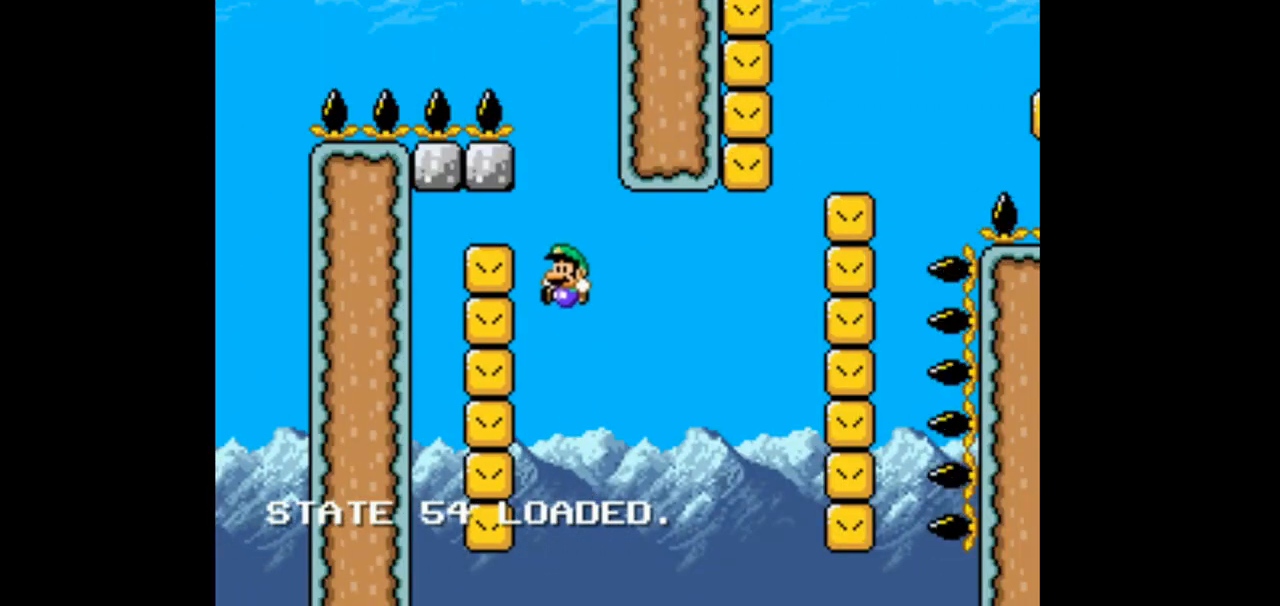
{"dt_ms": 500, "buttons": ["B", "Y", "DPAD_RIGHT"], "events": [[33, "DPAD_LEFT", "up"], [67, "DPAD_RIGHT", "down"]]}
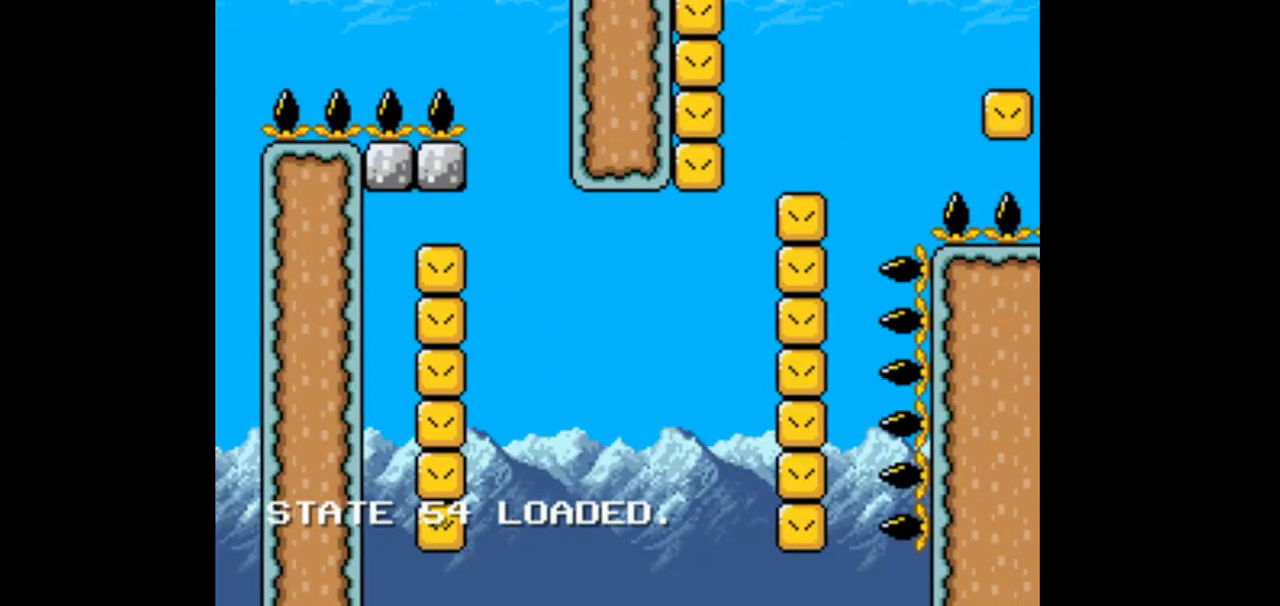
{"dt_ms": 1000, "buttons": ["B", "Y", "DPAD_RIGHT"]}
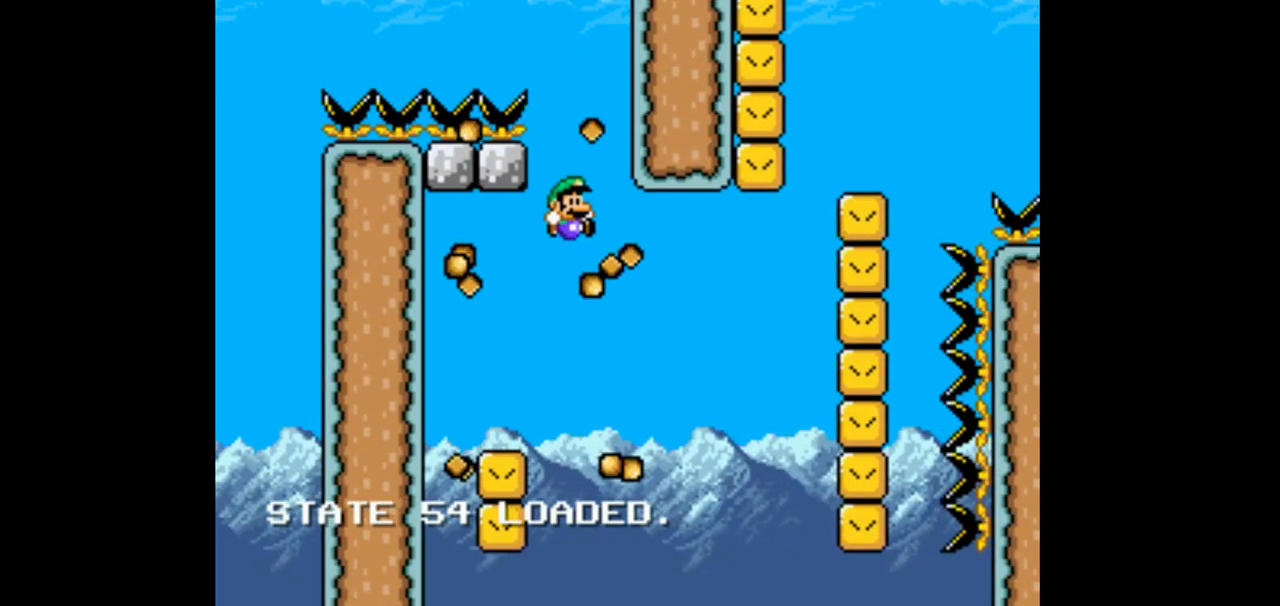
{"dt_ms": 500, "buttons": ["B", "Y", "DPAD_RIGHT"], "events": []}
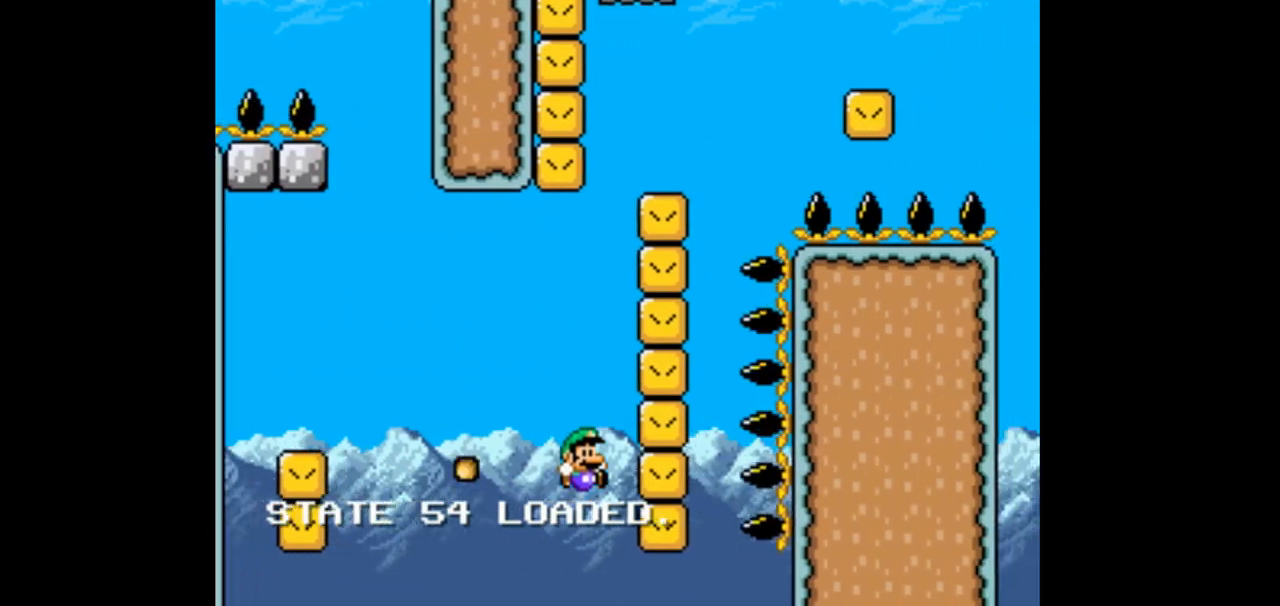
{"dt_ms": 1000, "buttons": ["B", "Y", "DPAD_LEFT"]}
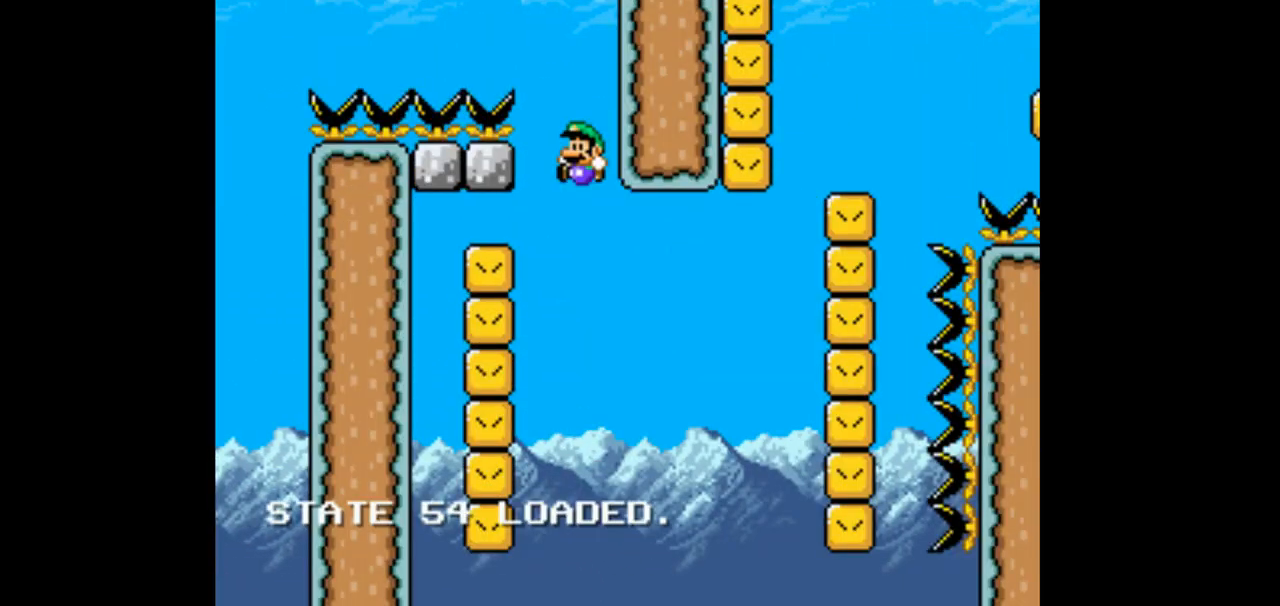
{"dt_ms": 500, "buttons": ["B", "Y", "DPAD_RIGHT"], "events": [[267, "DPAD_LEFT", "up"], [333, "DPAD_RIGHT", "down"]]}
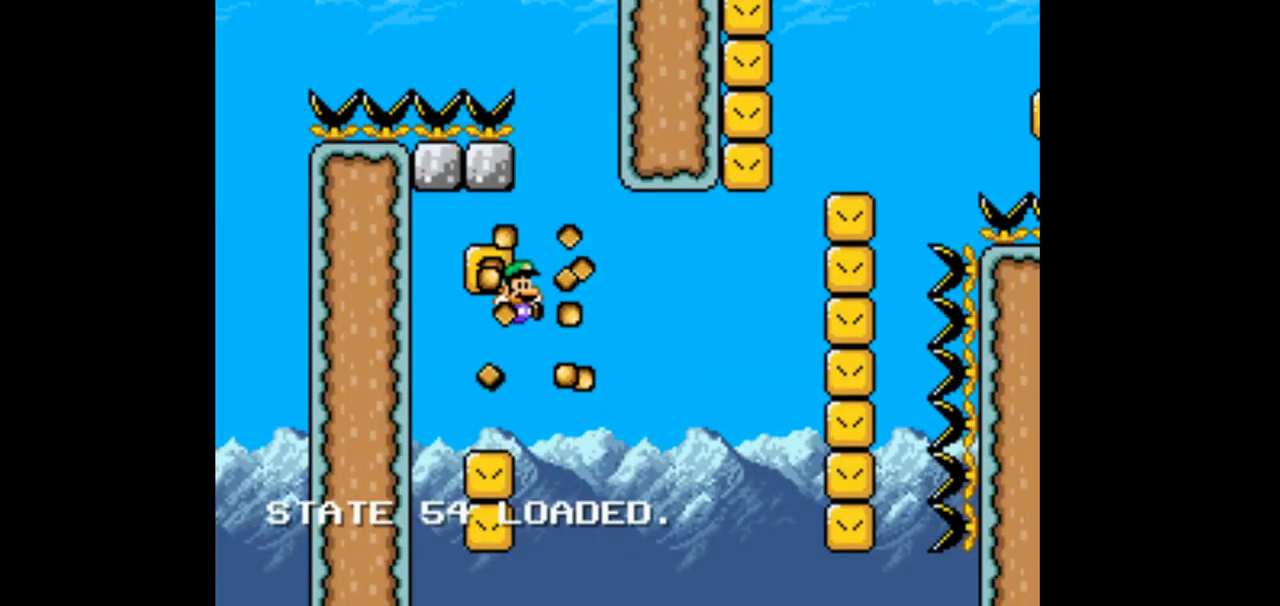
{"dt_ms": 500, "buttons": ["B", "Y", "DPAD_RIGHT"], "events": []}
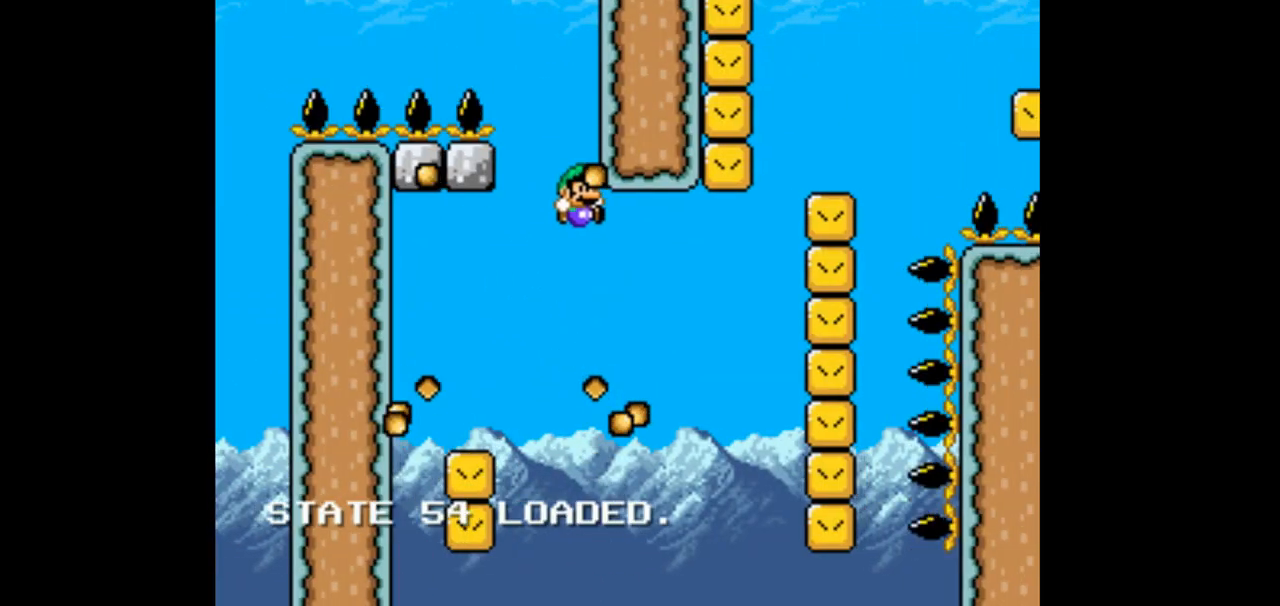
{"dt_ms": 500, "buttons": ["B", "Y", "DPAD_RIGHT"], "events": []}
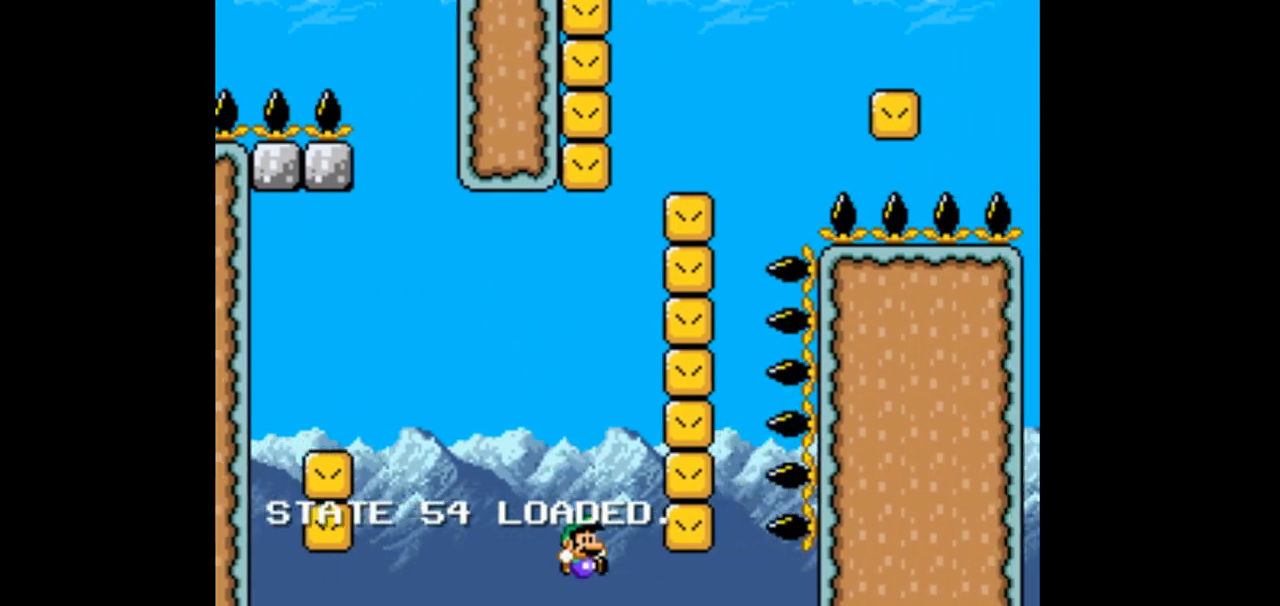
{"dt_ms": 500, "buttons": ["B", "Y"], "events": [[67, "DPAD_LEFT", "down"], [67, "DPAD_RIGHT", "up"], [500, "DPAD_LEFT", "up"]]}
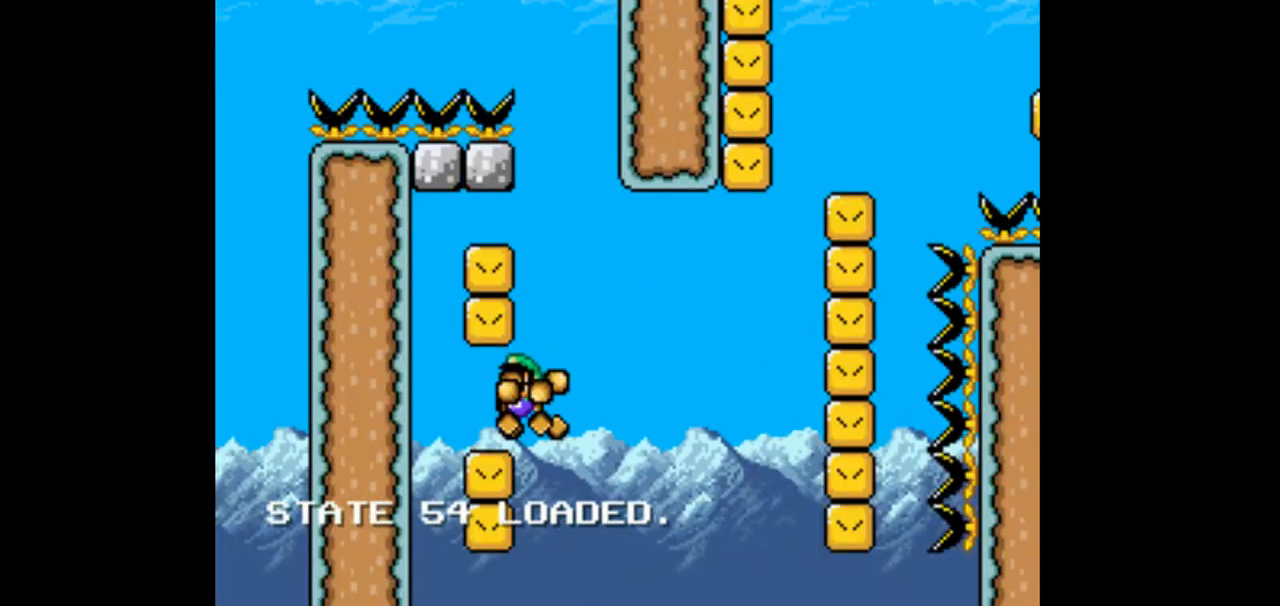
{"dt_ms": 500, "buttons": ["B", "Y", "DPAD_RIGHT"], "events": [[67, "DPAD_RIGHT", "down"]]}
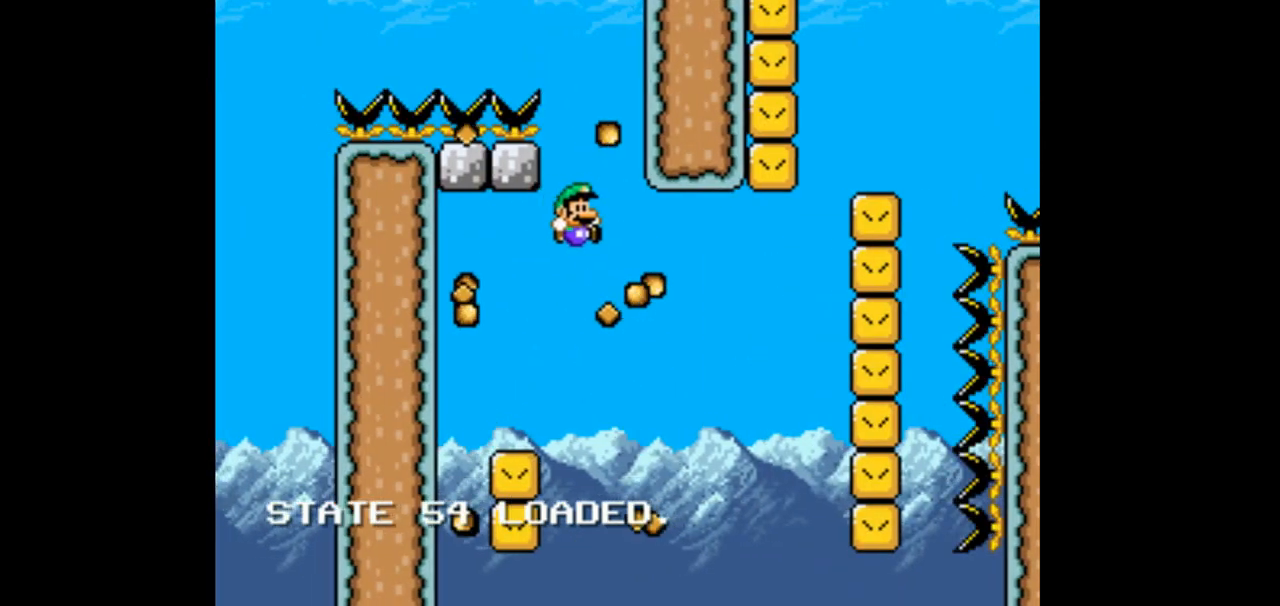
{"dt_ms": 500, "buttons": ["B", "Y", "DPAD_RIGHT"], "events": []}
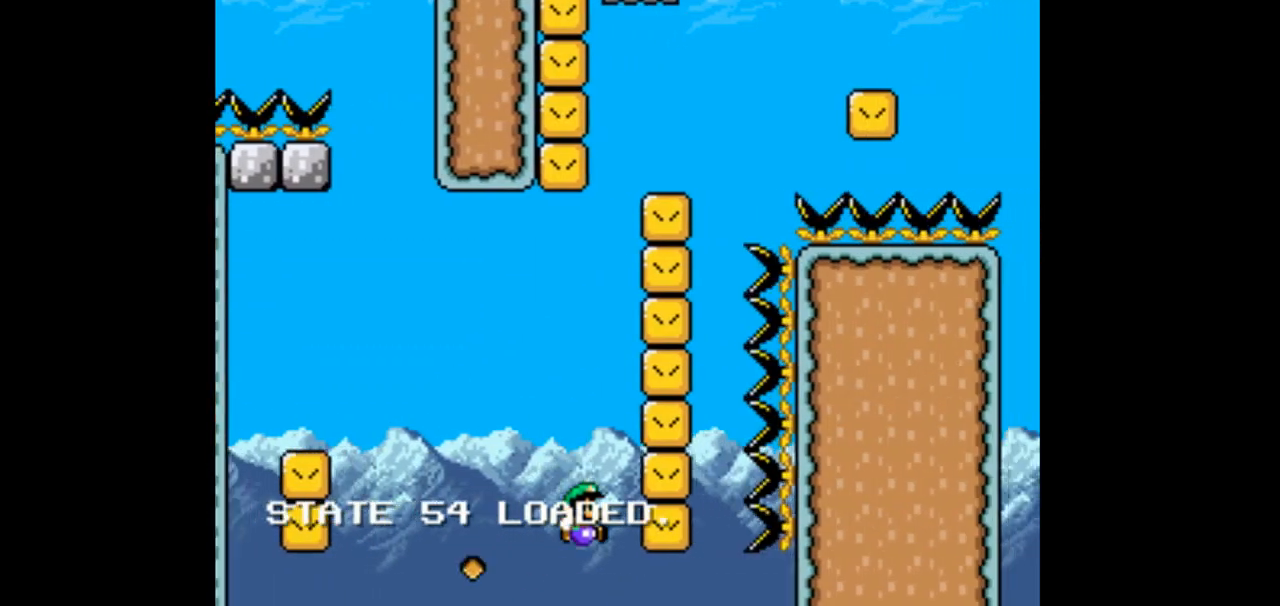
{"dt_ms": 500, "buttons": ["B", "Y", "DPAD_LEFT"]}
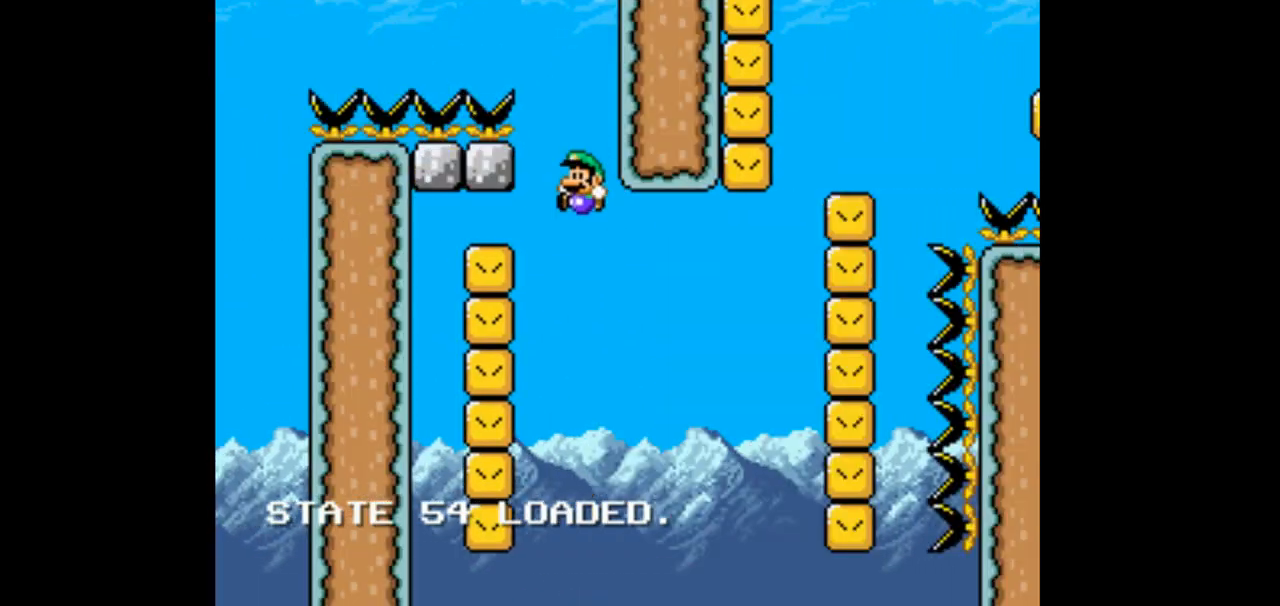
{"dt_ms": 500, "buttons": ["B", "Y", "DPAD_RIGHT"], "events": [[167, "DPAD_LEFT", "up"], [267, "DPAD_RIGHT", "down"]]}
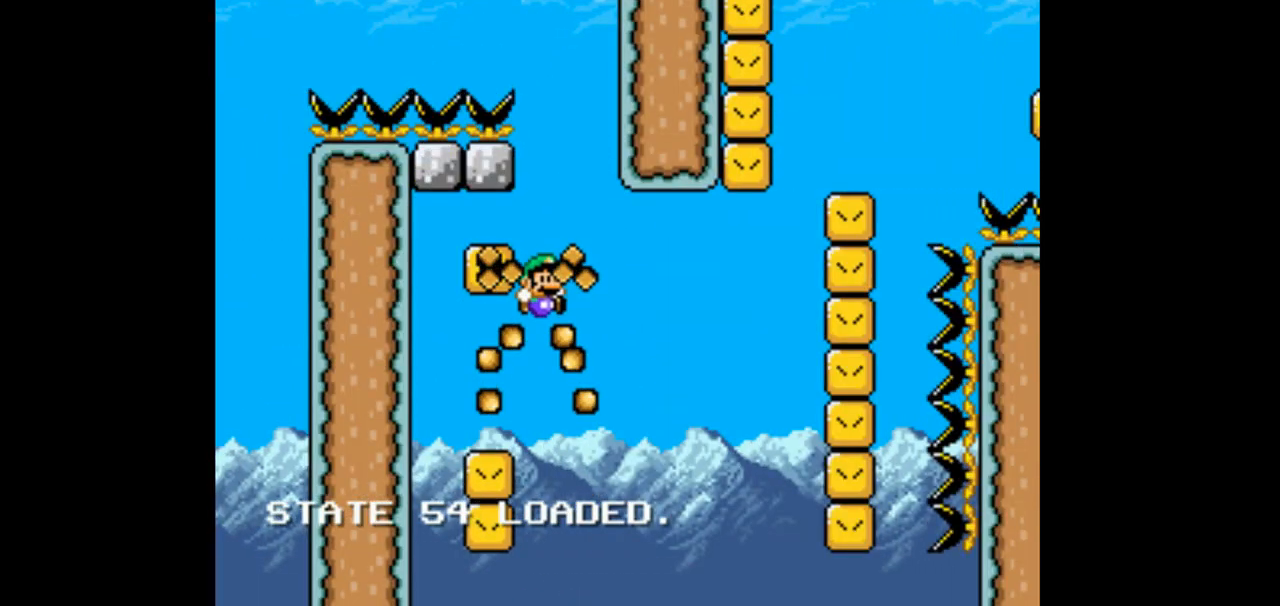
{"dt_ms": 500, "buttons": ["B", "Y", "DPAD_RIGHT"], "events": []}